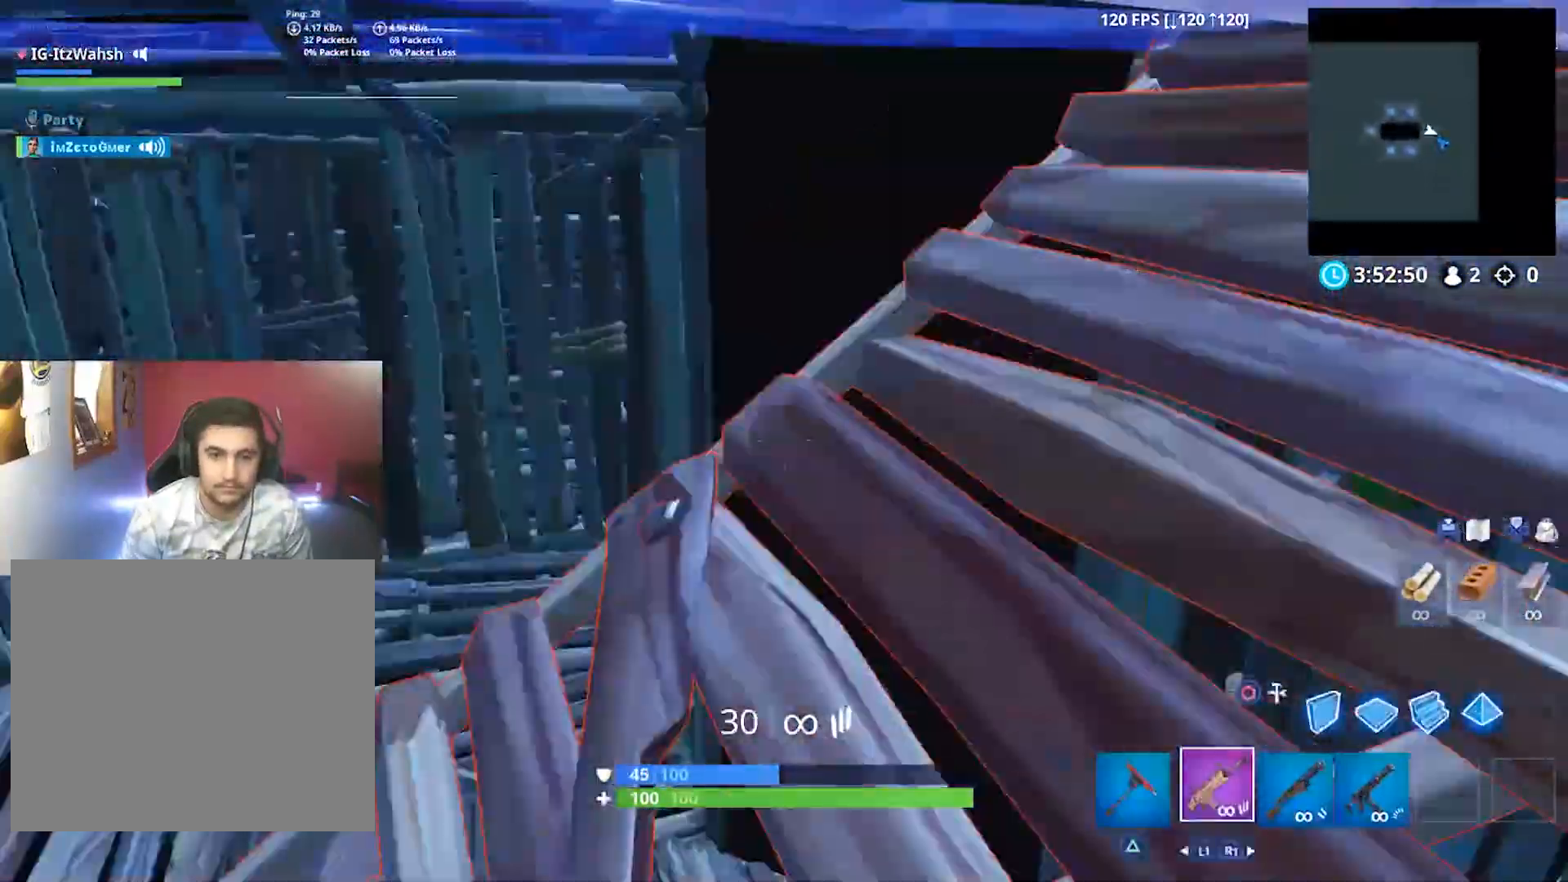
Gameplay with a controller (PlayStation layout); each line is a JSON object with the inputs held at the frame after it (dt_ms = milliseconds from this image to that frame). "button_events" lists button changes between this image and that frame as [ms after this image, input, new state], when the widget could be followed in between (sticks are given only as held states). Not read: R3.
{"dt_ms": 500, "buttons": ["R1"], "left_stick": "up", "right_stick": "right", "button_events": [[100, "CIRCLE", "down"], [200, "CIRCLE", "up"], [400, "R1", "down"]]}
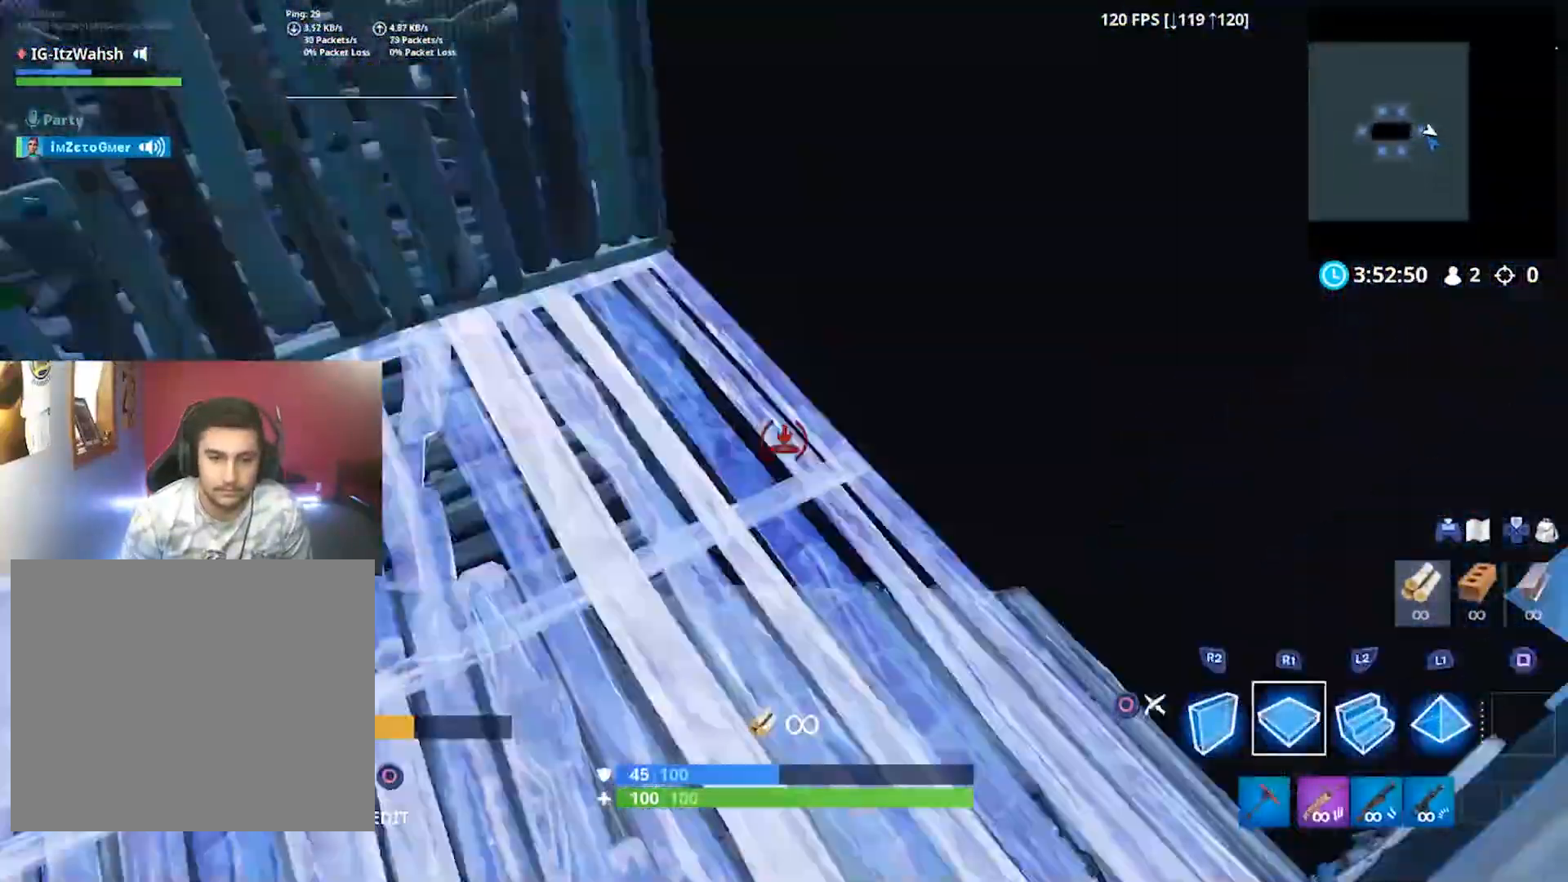
{"dt_ms": 500, "buttons": ["L2"], "left_stick": "up", "right_stick": "up", "button_events": [[100, "L2", "down"], [267, "R1", "up"]]}
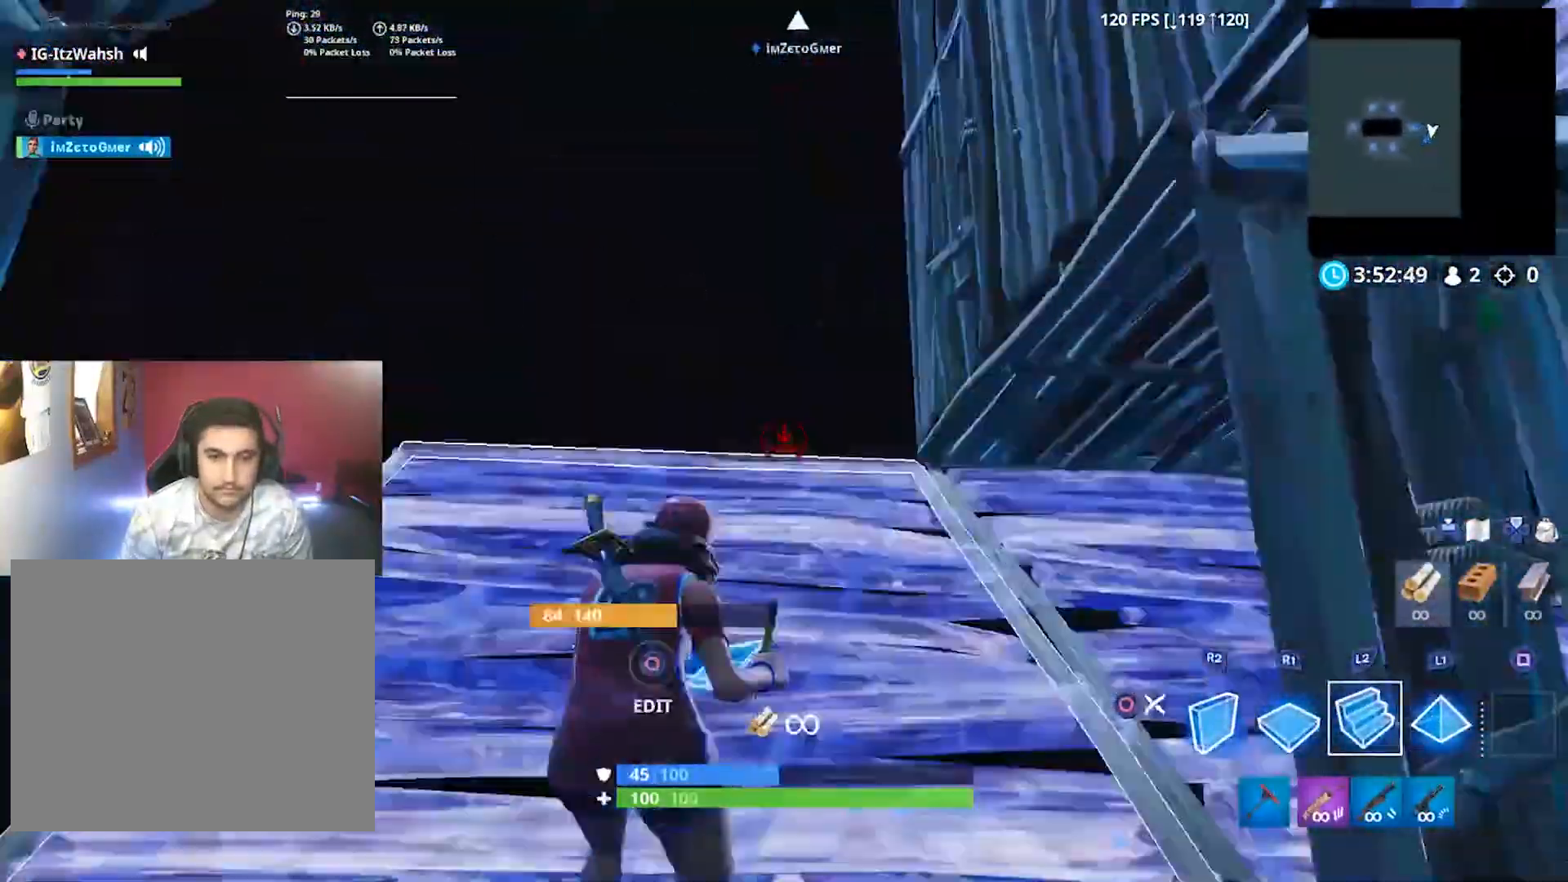
{"dt_ms": 500, "buttons": ["L2"], "left_stick": "up", "right_stick": "center", "button_events": []}
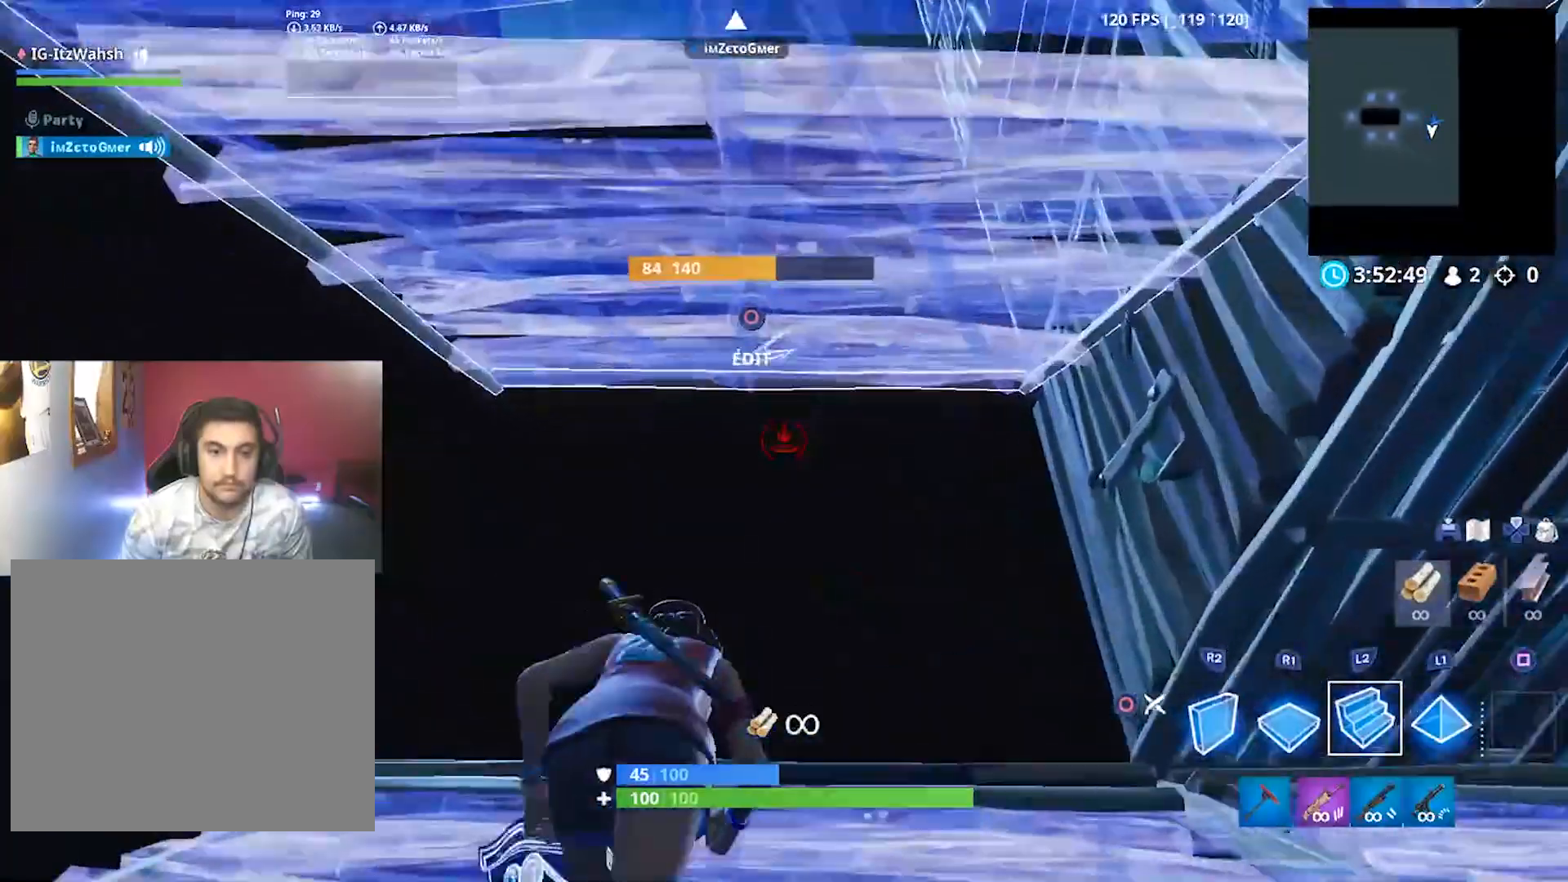
{"dt_ms": 500, "buttons": ["L2"], "left_stick": "up", "right_stick": "center", "button_events": []}
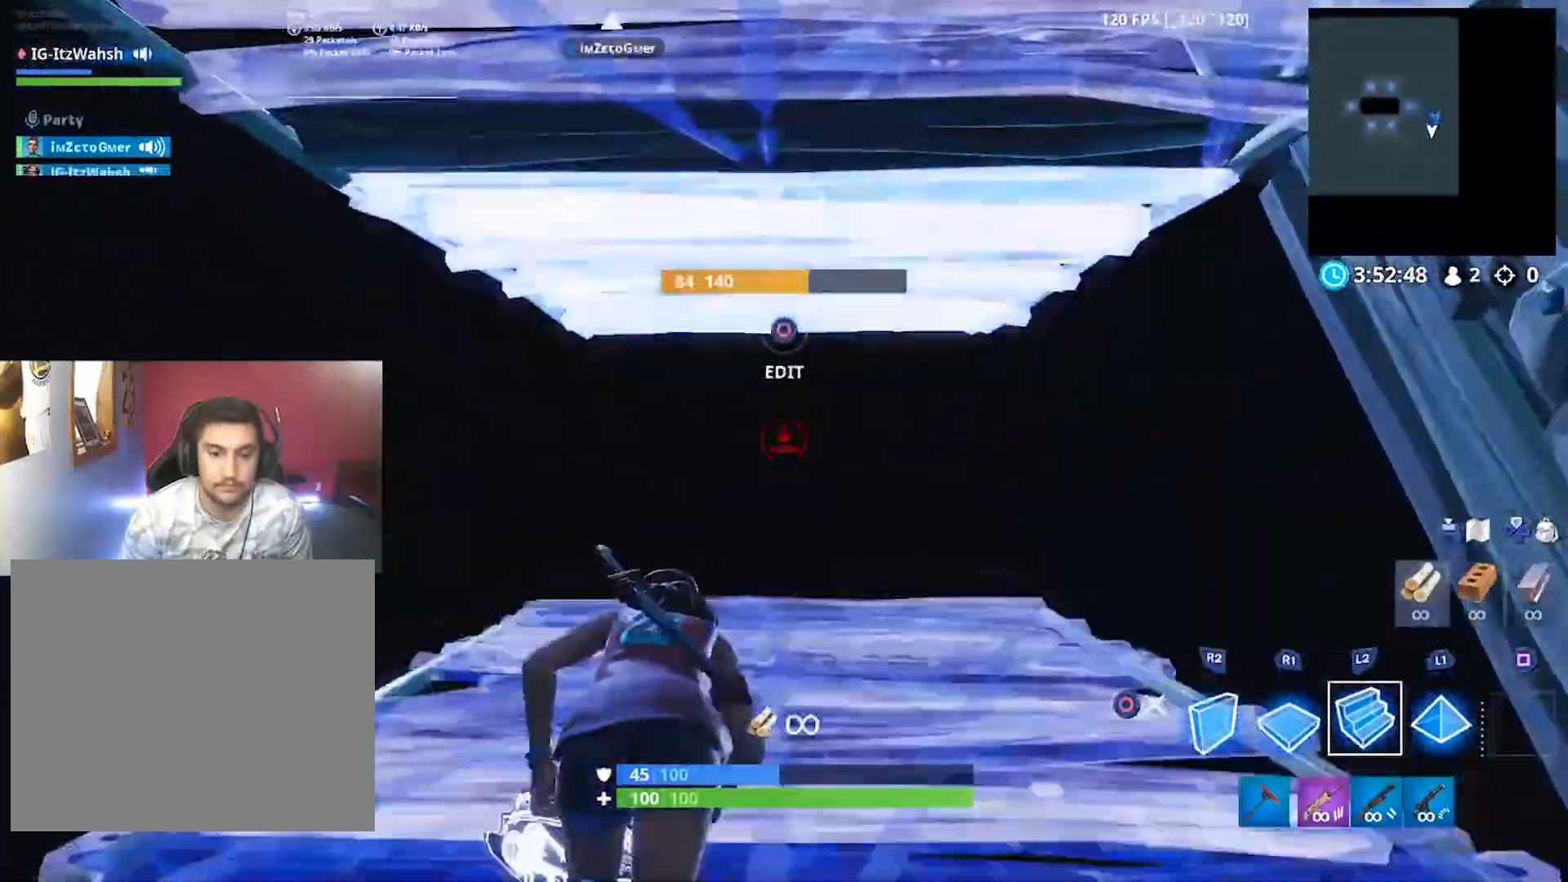
{"dt_ms": 500, "buttons": ["L1"], "left_stick": "up", "right_stick": "right", "button_events": [[300, "L2", "up"], [400, "L1", "down"]]}
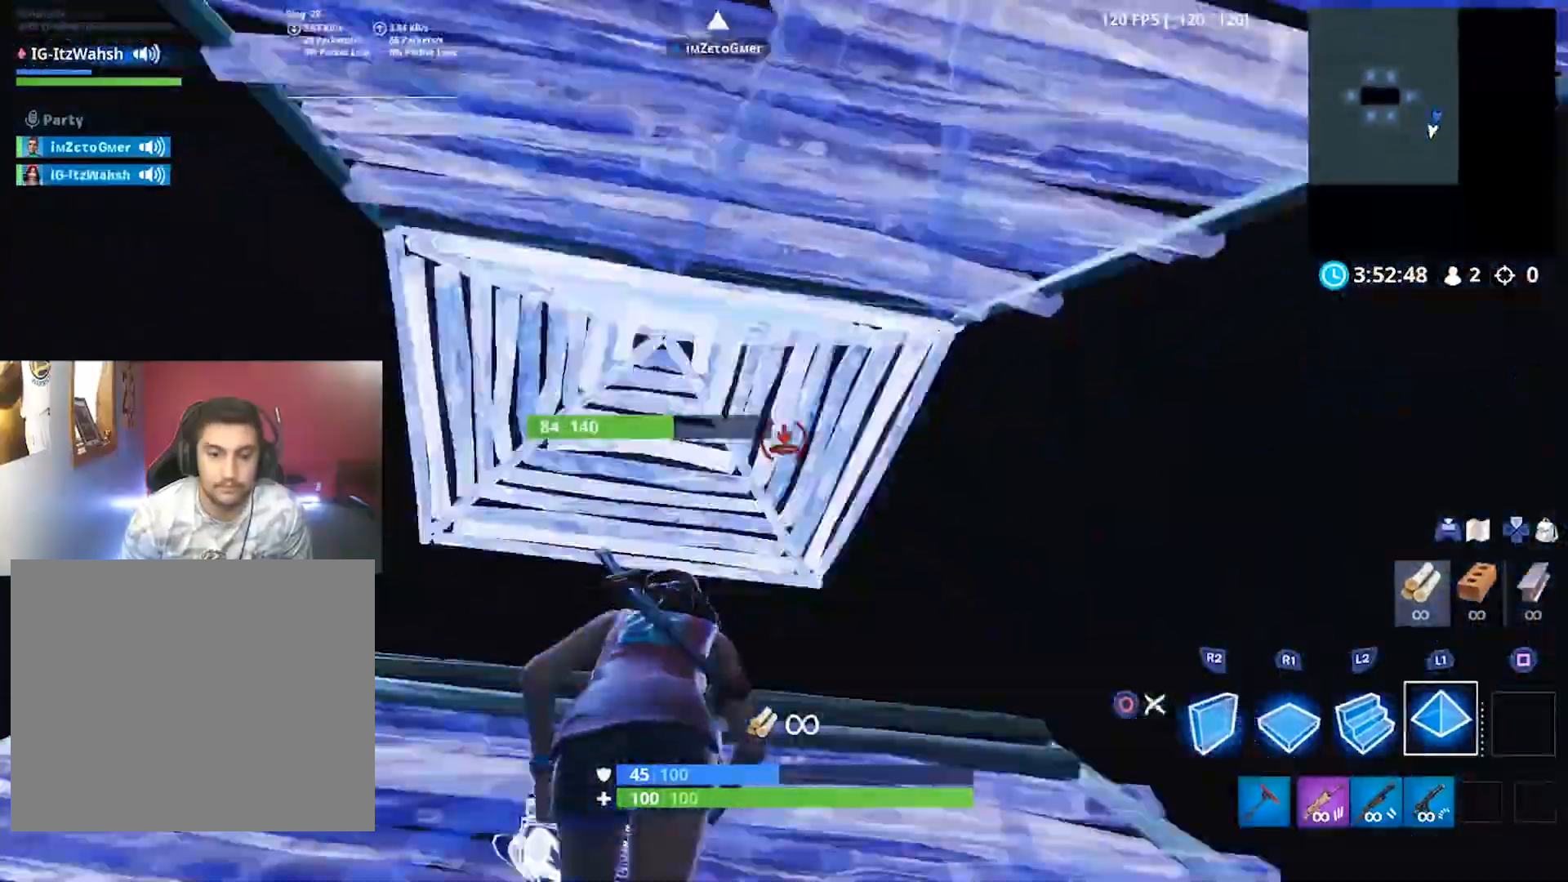
{"dt_ms": 500, "buttons": ["L1"], "left_stick": "up", "right_stick": "center", "button_events": []}
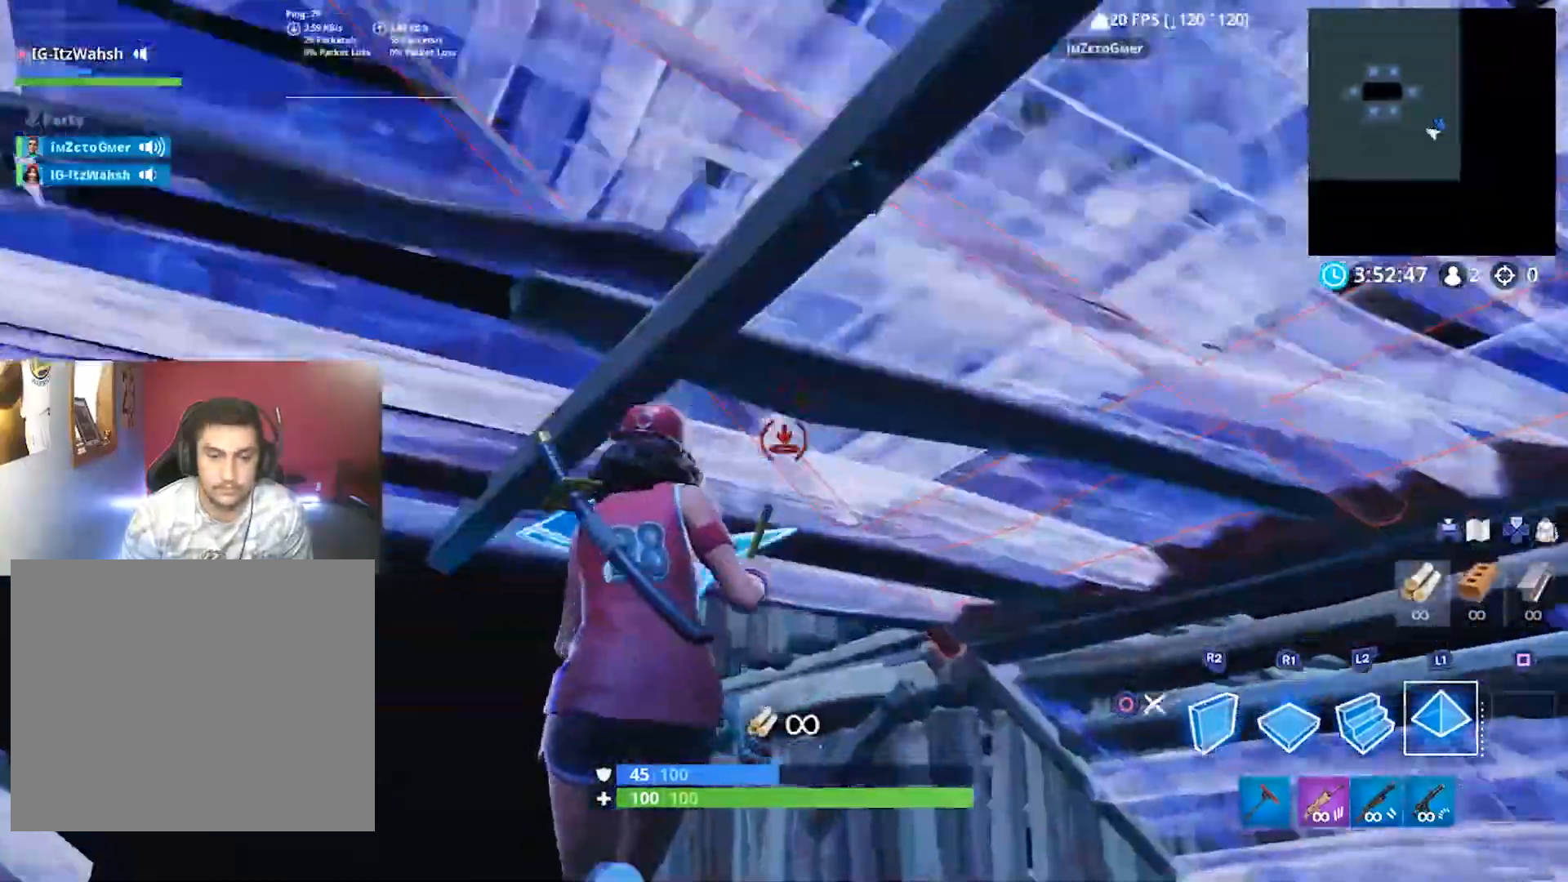
{"dt_ms": 1000, "buttons": ["CIRCLE"], "left_stick": "up-right", "right_stick": "center", "button_events": [[67, "L1", "up"], [333, "R2", "down"], [967, "R2", "up"], [1000, "CIRCLE", "down"]]}
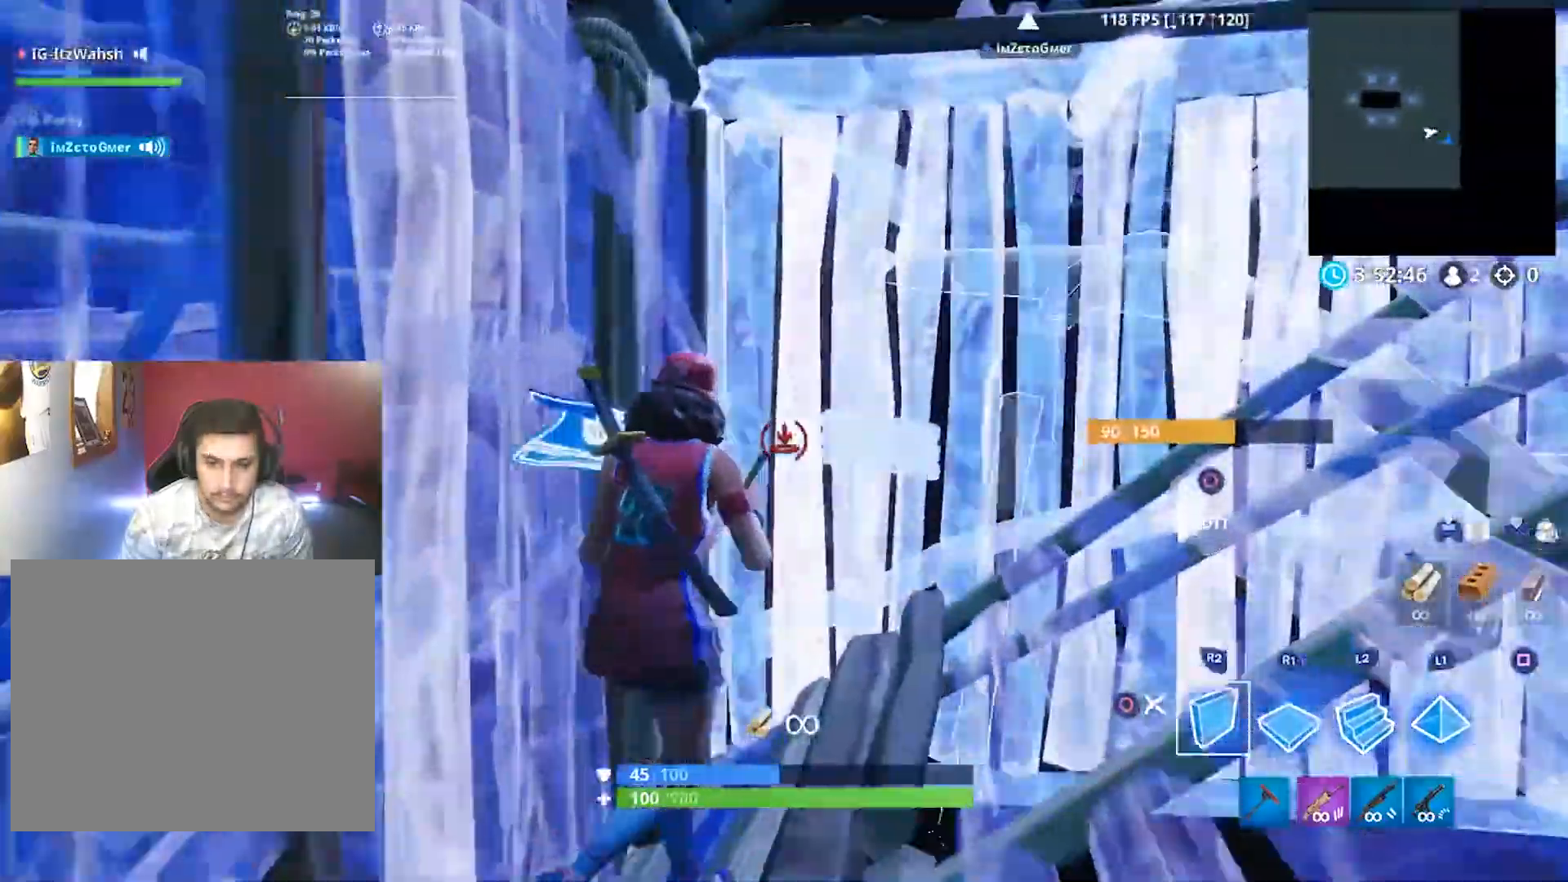
{"dt_ms": 500, "buttons": ["CIRCLE"], "left_stick": "left", "right_stick": "center", "button_events": [[67, "CIRCLE", "up"], [367, "CIRCLE", "down"]]}
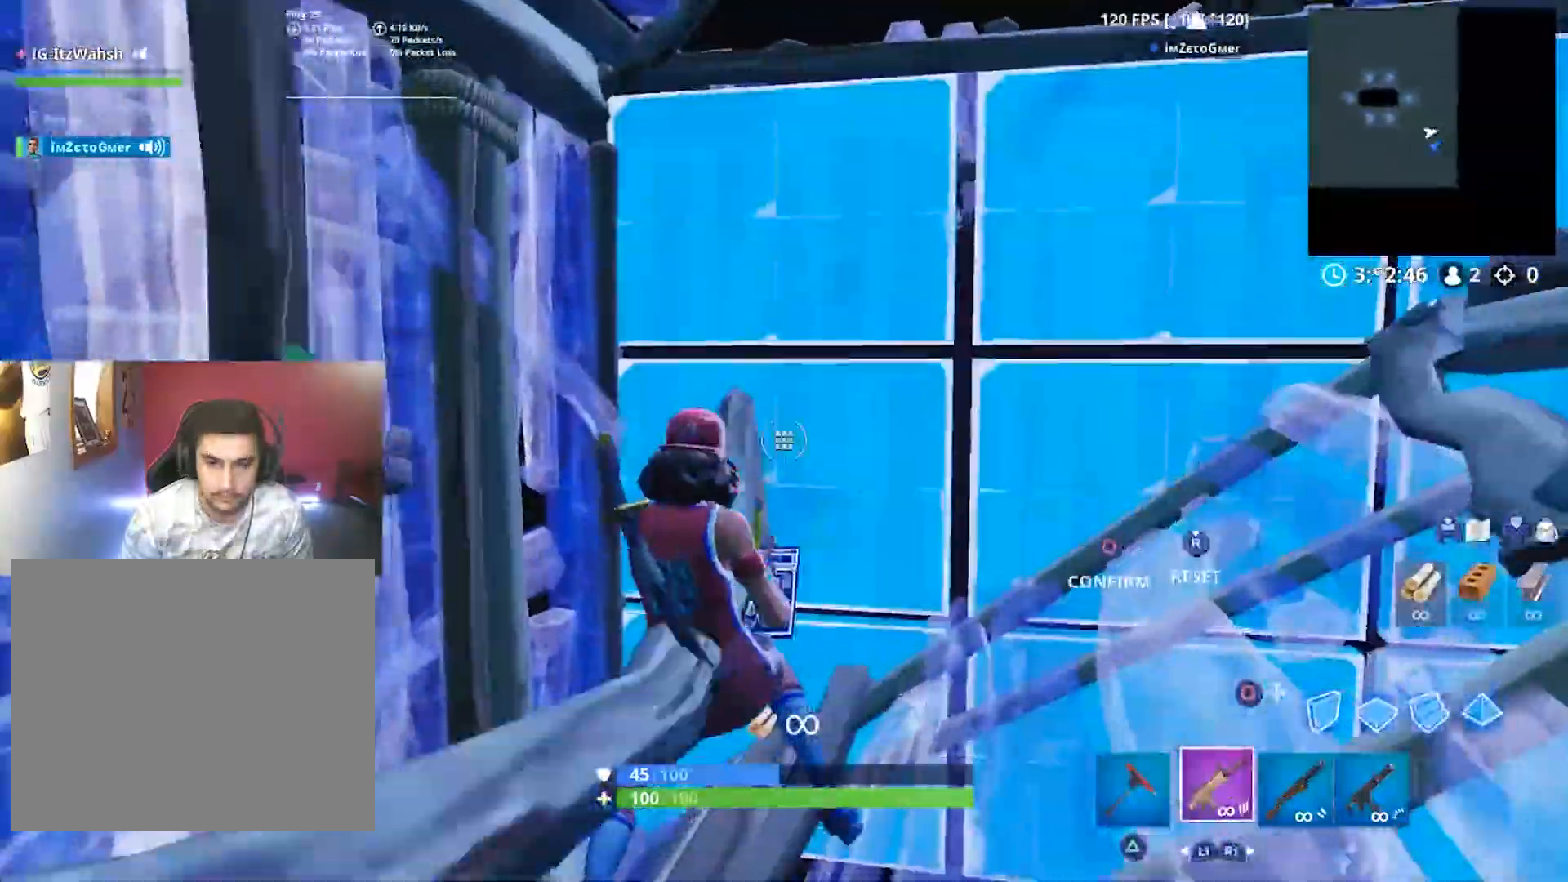
{"dt_ms": 500, "buttons": ["CIRCLE"], "left_stick": "up-right", "right_stick": "center", "button_events": [[33, "CIRCLE", "up"], [133, "R2", "down"], [300, "R2", "up"], [433, "CIRCLE", "down"]]}
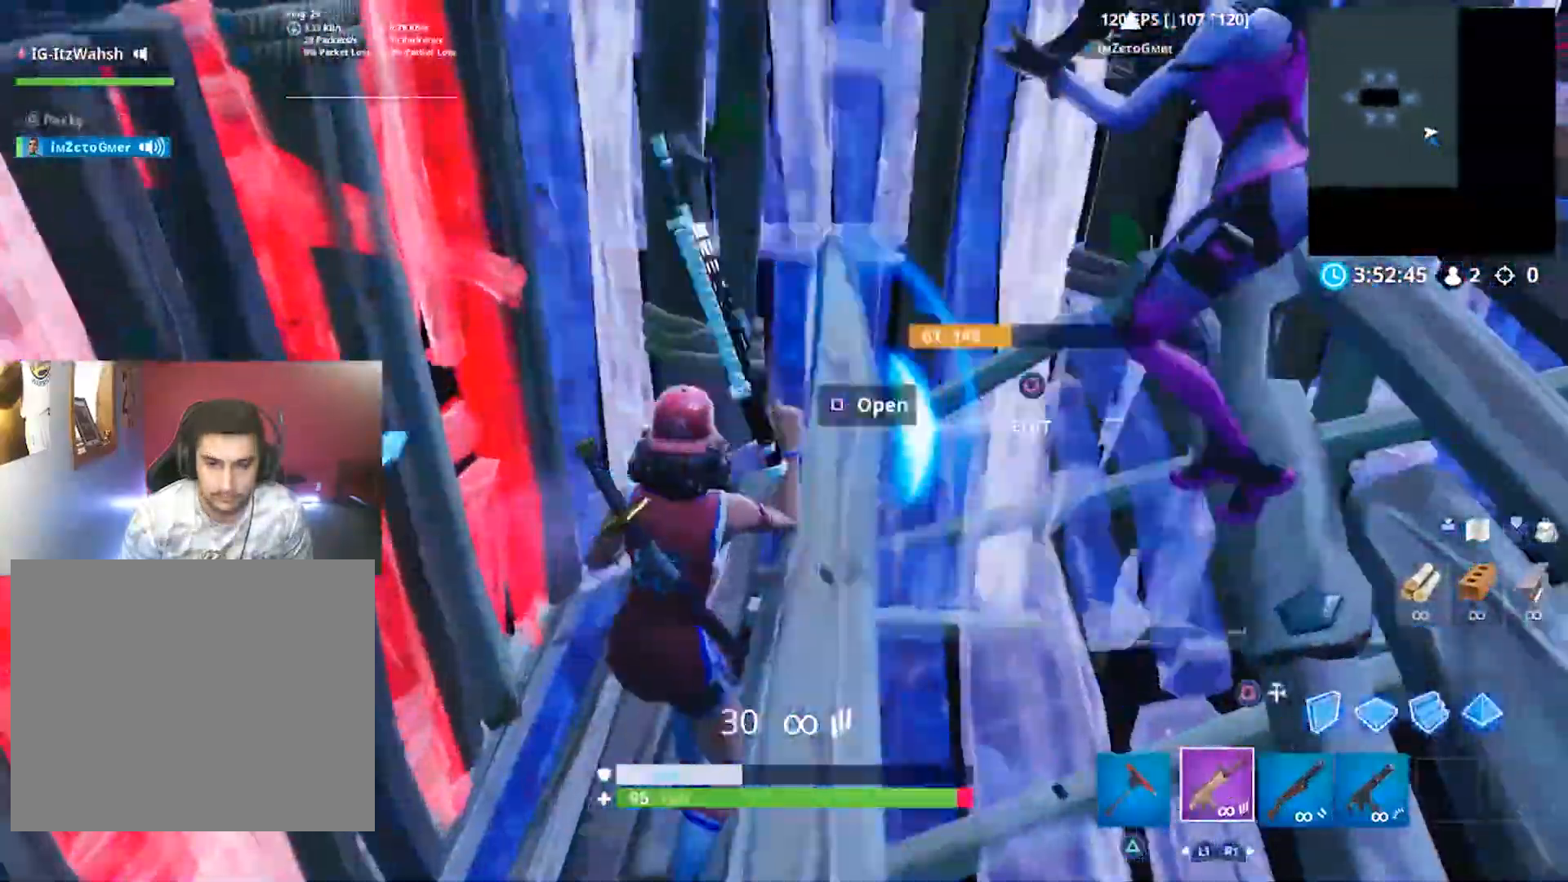
{"dt_ms": 500, "buttons": [], "left_stick": "right", "right_stick": "center", "button_events": [[33, "CIRCLE", "up"], [367, "R1", "down"], [500, "R1", "up"]]}
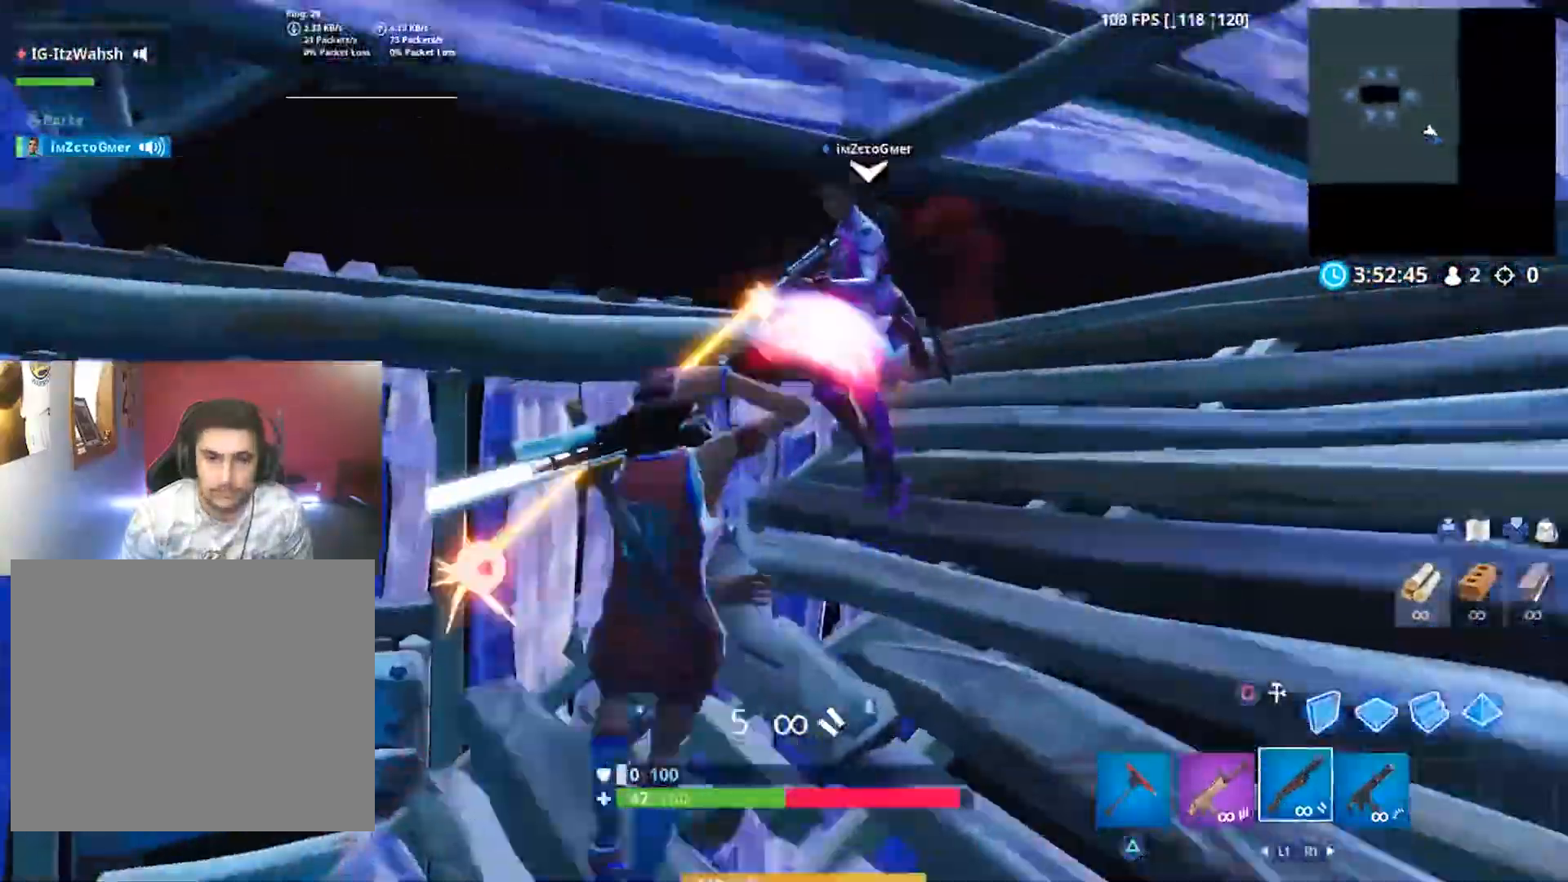
{"dt_ms": 500, "buttons": ["R2"], "left_stick": "down-right", "right_stick": "up-right", "button_events": [[233, "L2", "down"], [233, "R2", "down"], [367, "R2", "up"], [433, "R2", "down"], [500, "L2", "up"]]}